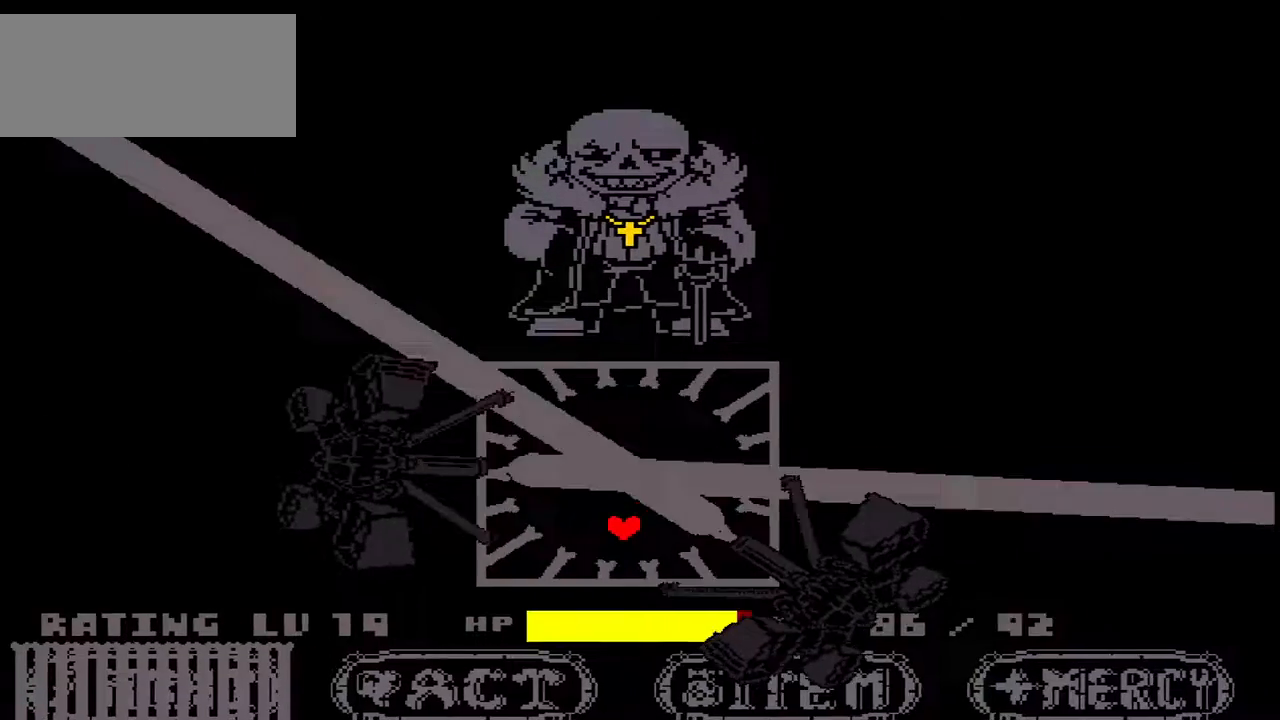
Gameplay with keyboard; each line is a JSON object with the keys held at the frame after it. "events" lists presses ("down") and releases ("up") of "c", "down", "left", "right", "up", "x" and "z" between this image and that frame as [ms after this image, input, new state], when the widget could be followed in between. No other keys are recorded. Mouse input is not recorded.
{"keys": [], "events": [[33, "down", "up"], [67, "left", "down"], [133, "left", "up"]]}
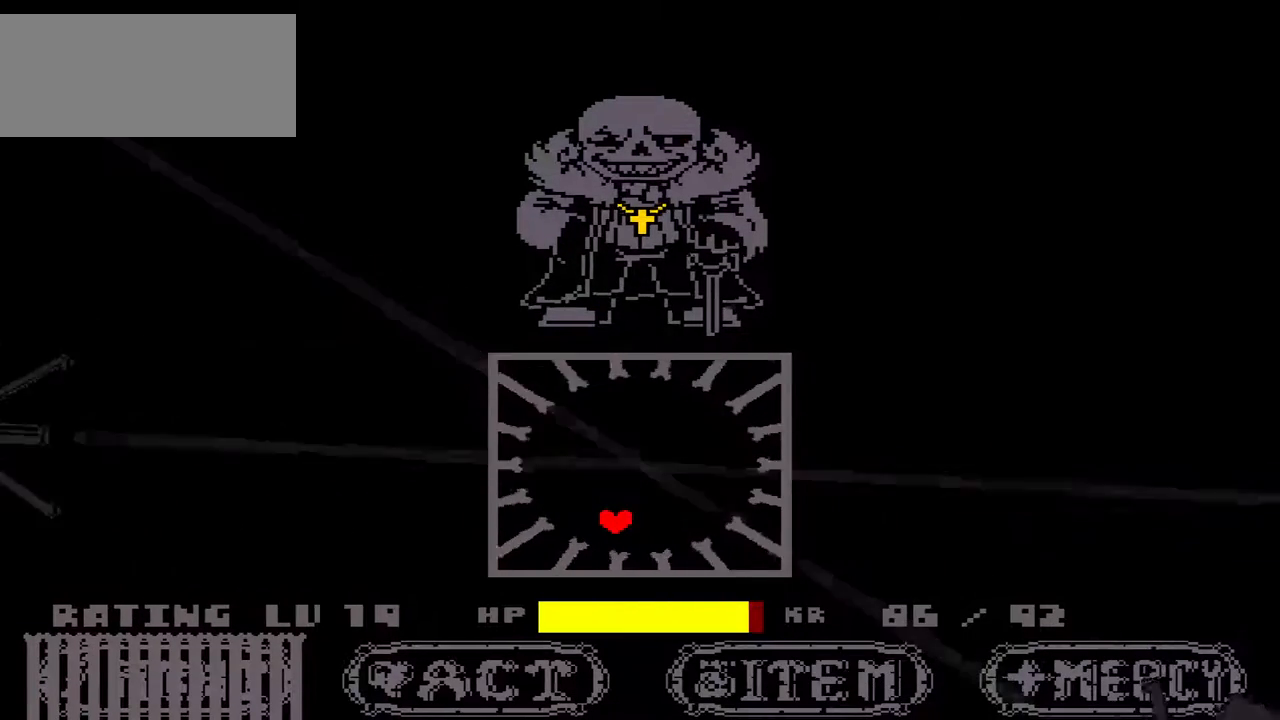
{"keys": ["right"], "events": [[433, "right", "down"]]}
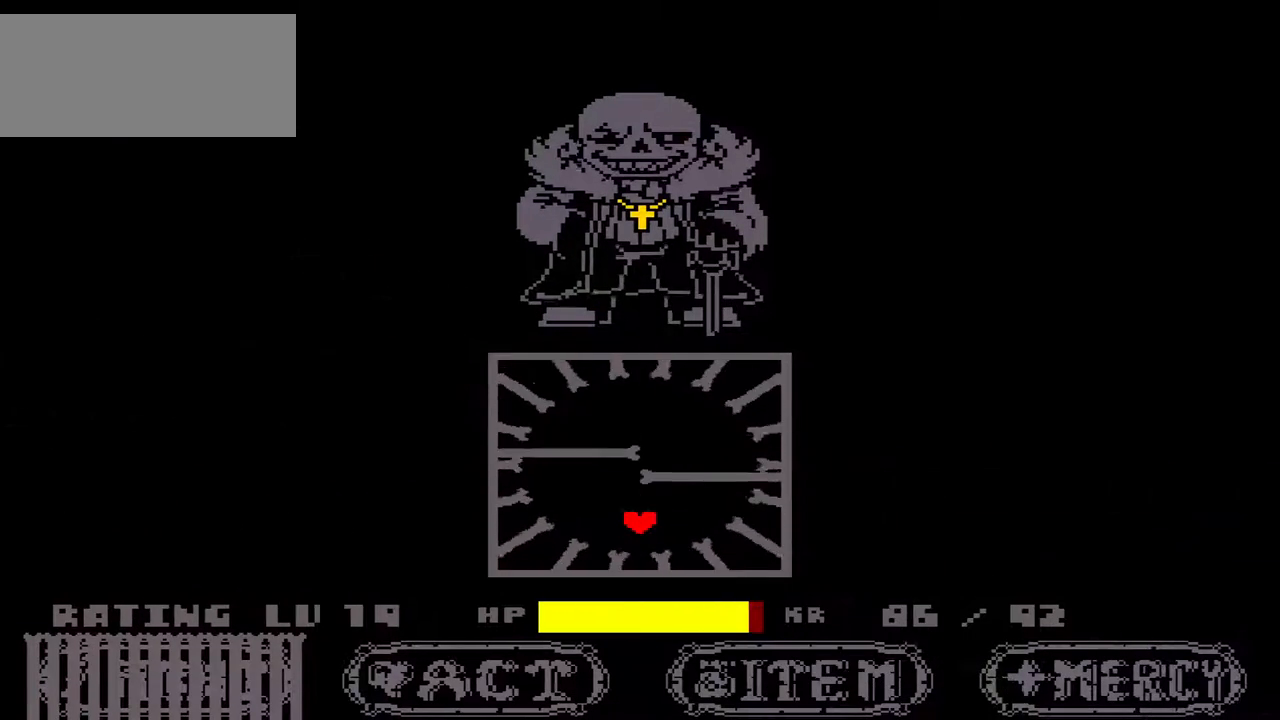
{"keys": ["left", "up"], "events": [[67, "up", "down"], [100, "right", "up"], [467, "left", "down"]]}
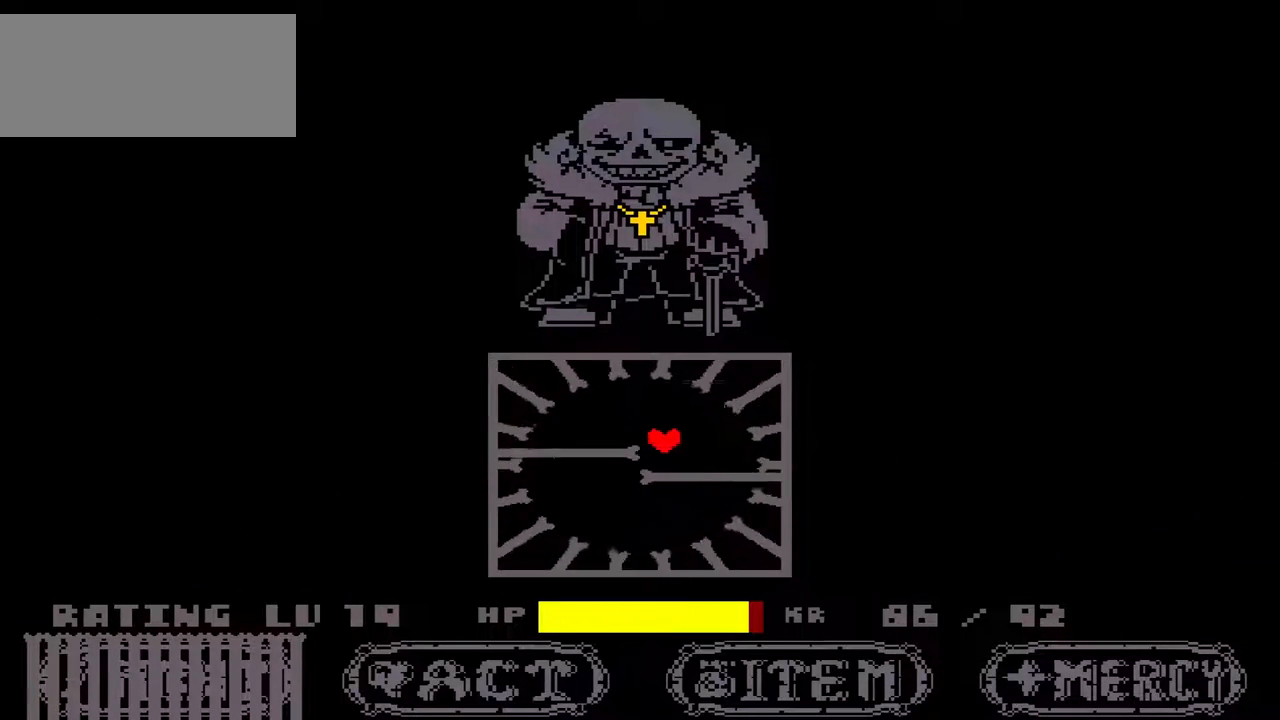
{"keys": [], "events": [[33, "up", "up"], [133, "down", "down"], [200, "left", "up"], [267, "right", "down"], [300, "down", "up"], [333, "right", "up"]]}
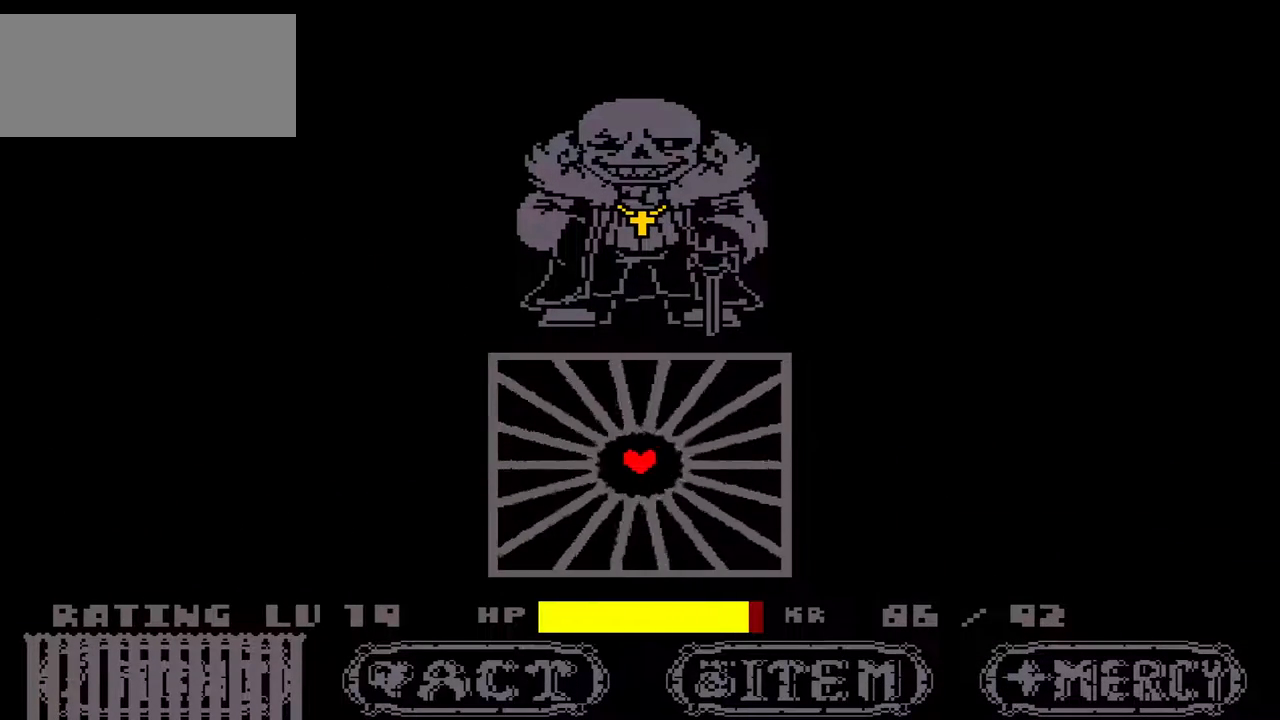
{"keys": [], "events": []}
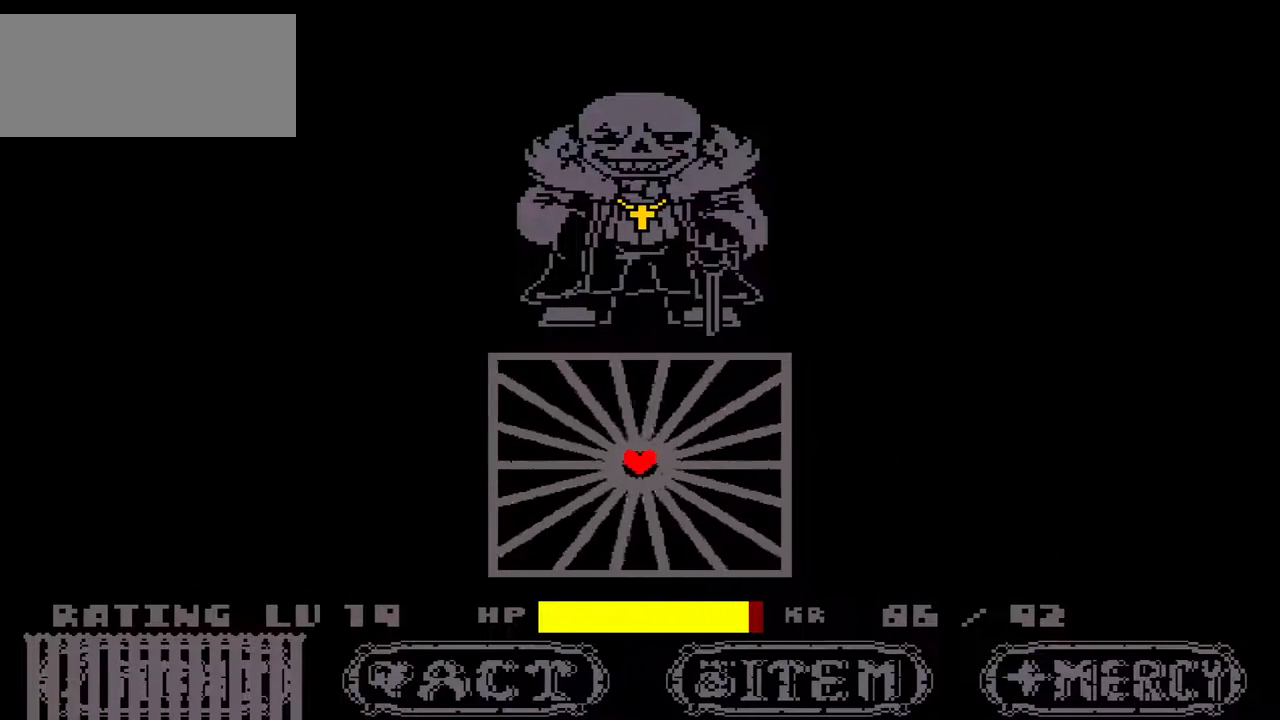
{"keys": [], "events": []}
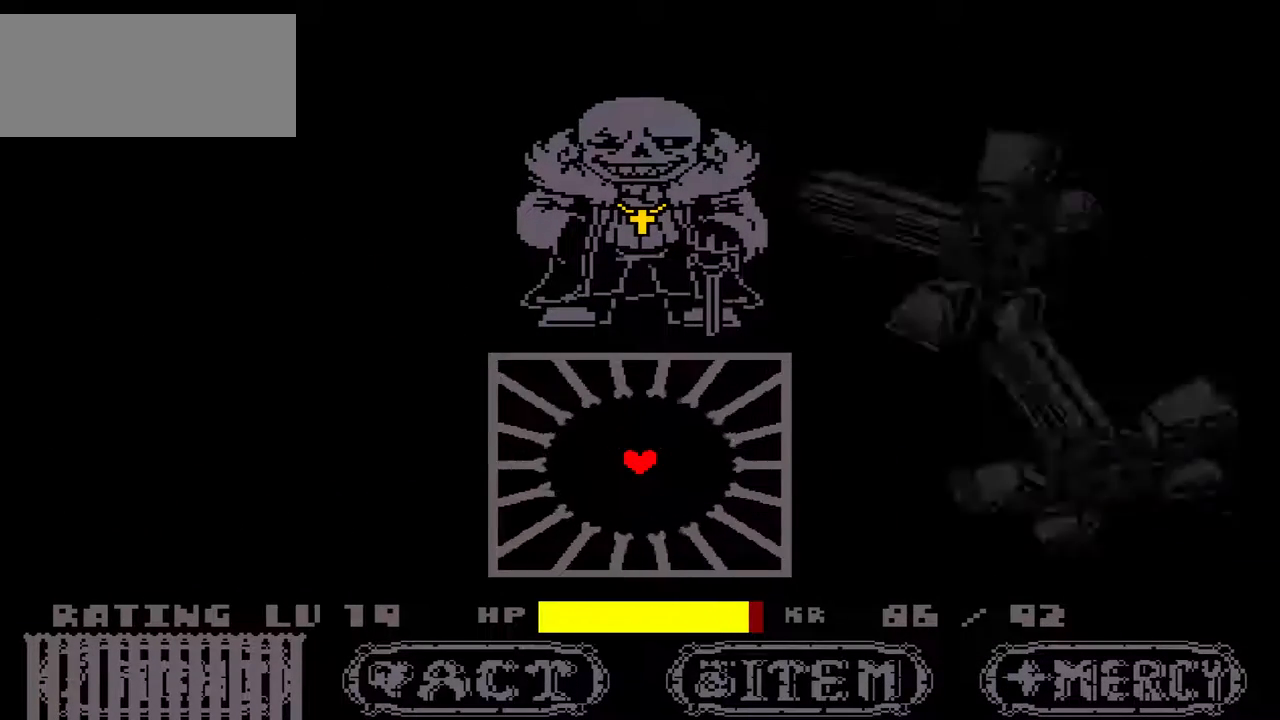
{"keys": ["left", "up"], "events": [[400, "left", "down"], [433, "up", "down"]]}
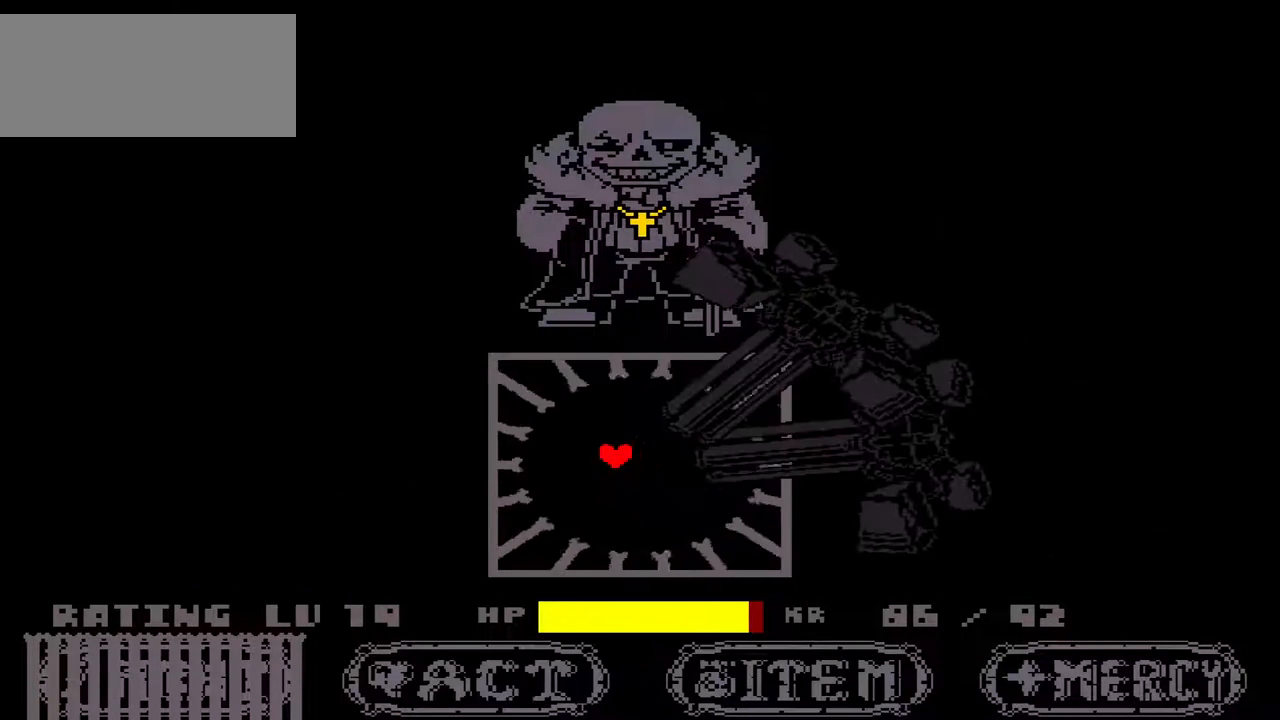
{"keys": ["down"], "events": [[100, "left", "up"], [267, "up", "up"], [500, "down", "down"]]}
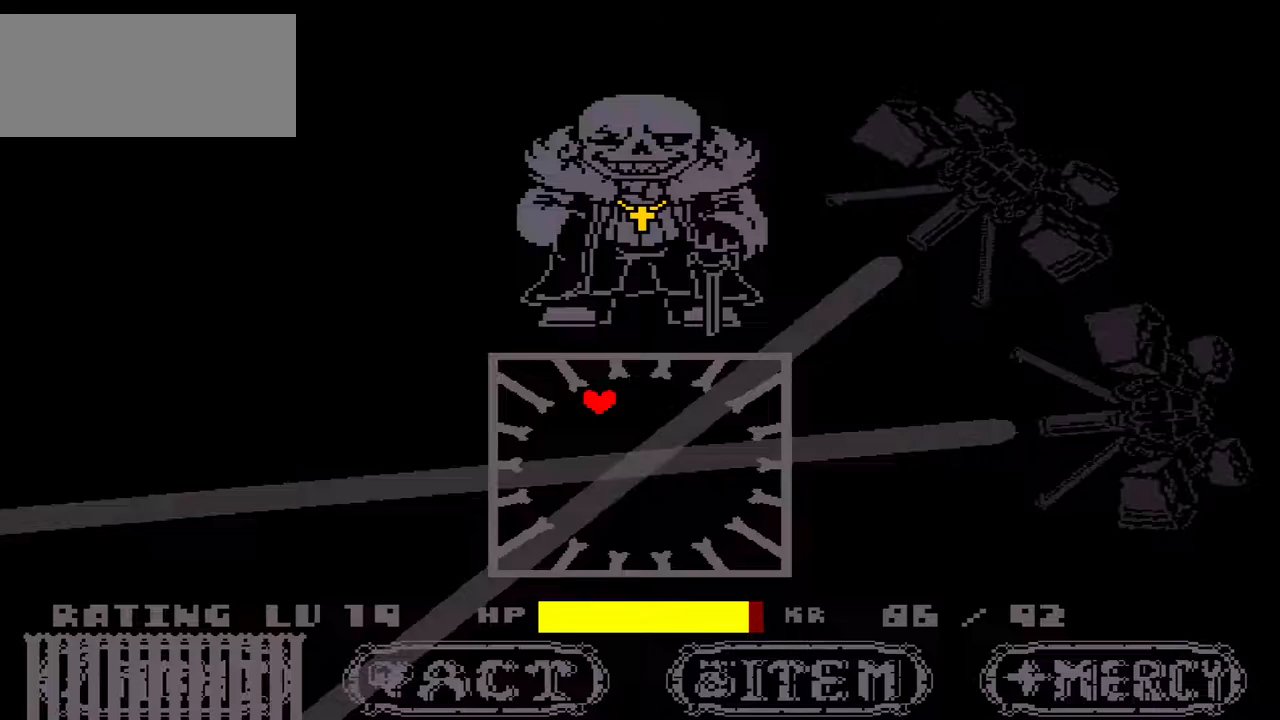
{"keys": ["down", "right"], "events": [[467, "right", "down"]]}
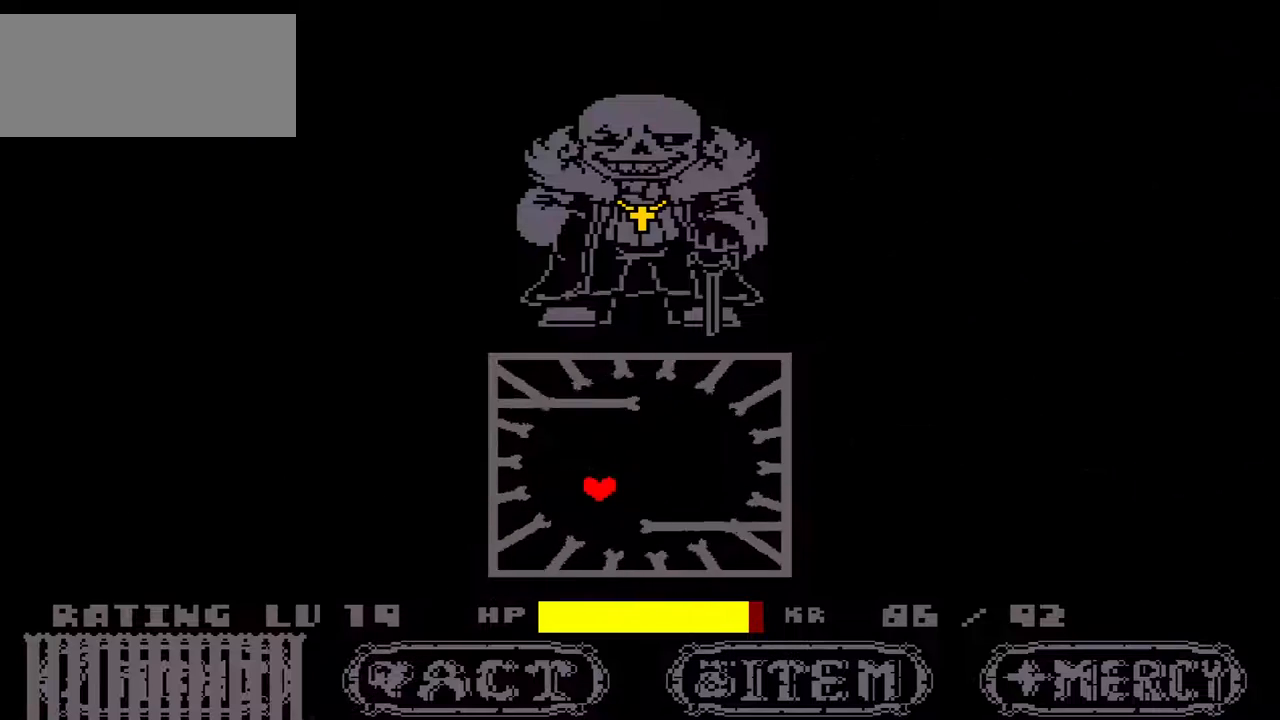
{"keys": ["up"], "events": [[67, "down", "up"], [267, "up", "down"], [300, "right", "up"]]}
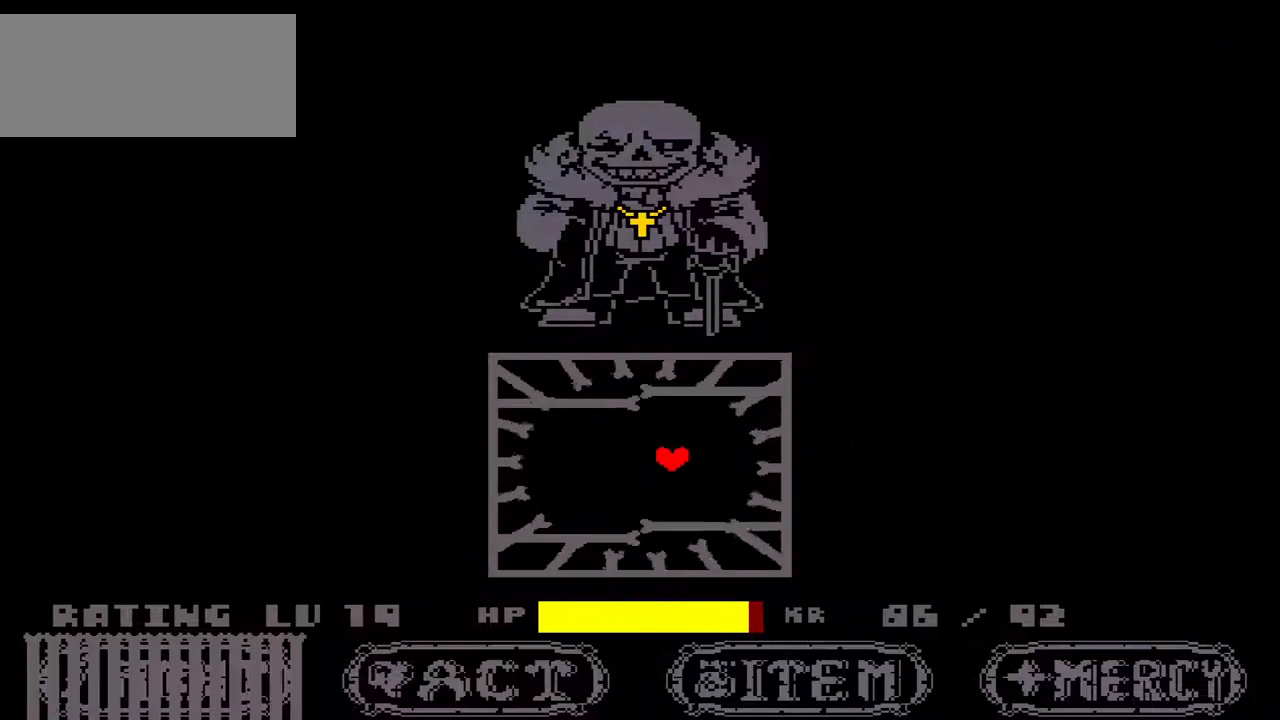
{"keys": ["right"], "events": [[133, "left", "down"], [233, "up", "up"], [333, "down", "down"], [367, "left", "up"], [467, "right", "down"], [500, "down", "up"]]}
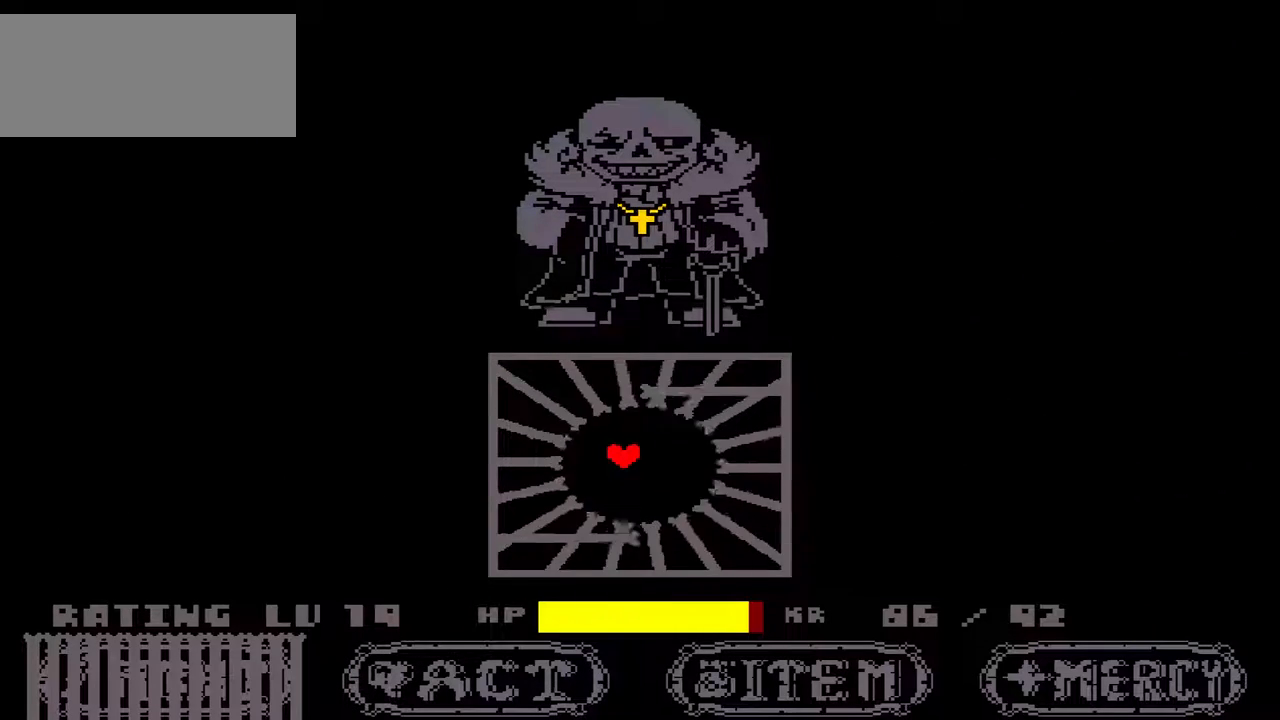
{"keys": ["left"], "events": [[100, "right", "up"], [500, "left", "down"]]}
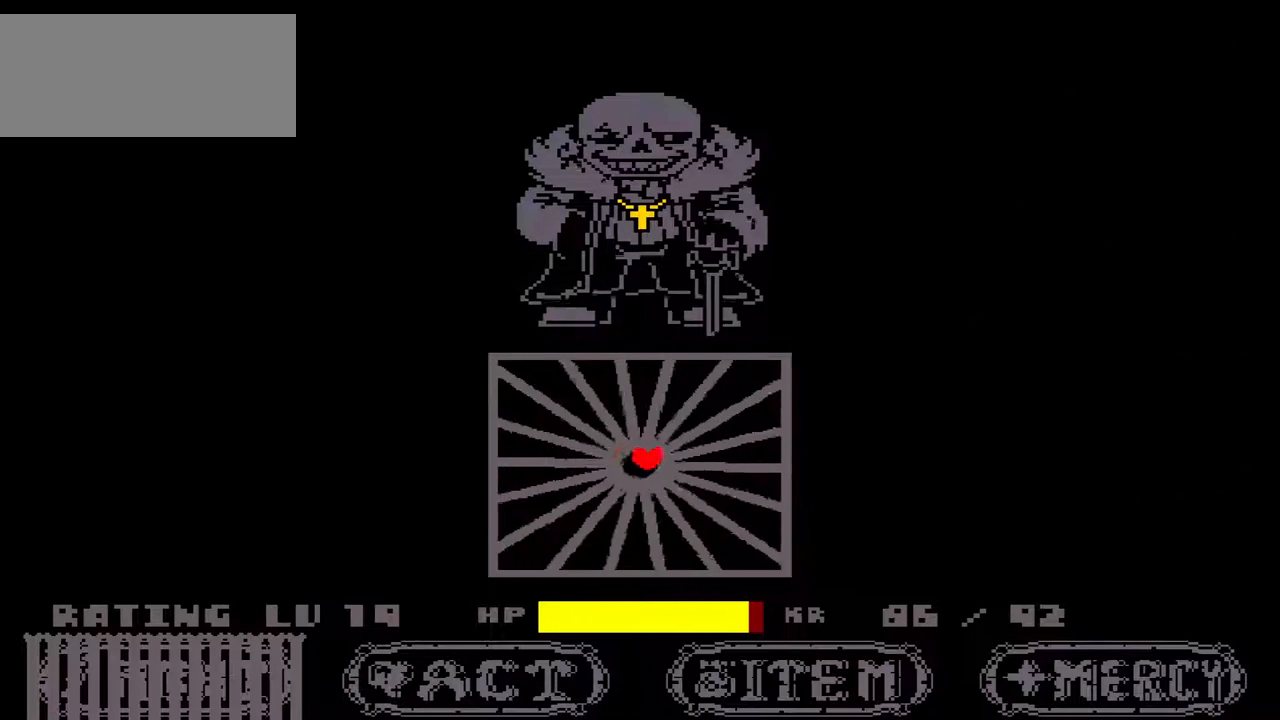
{"keys": [], "events": [[67, "left", "up"], [433, "right", "down"], [467, "right", "up"]]}
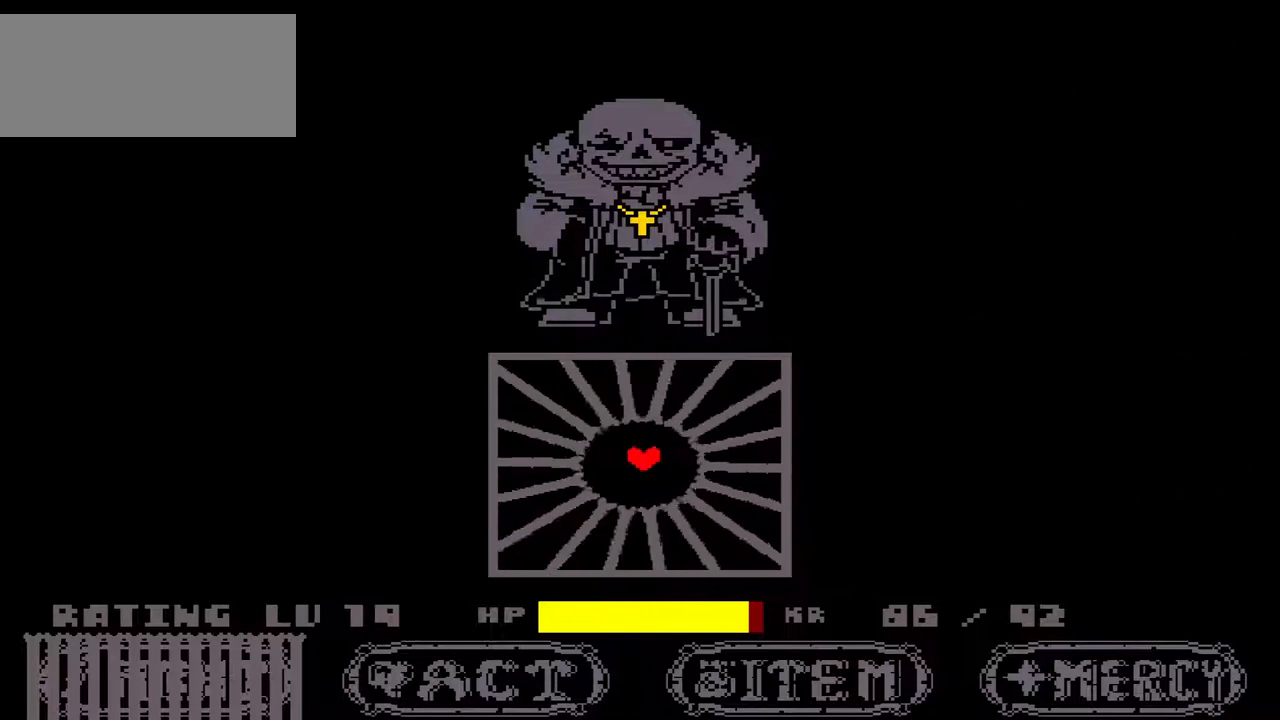
{"keys": ["left"], "events": [[433, "left", "down"]]}
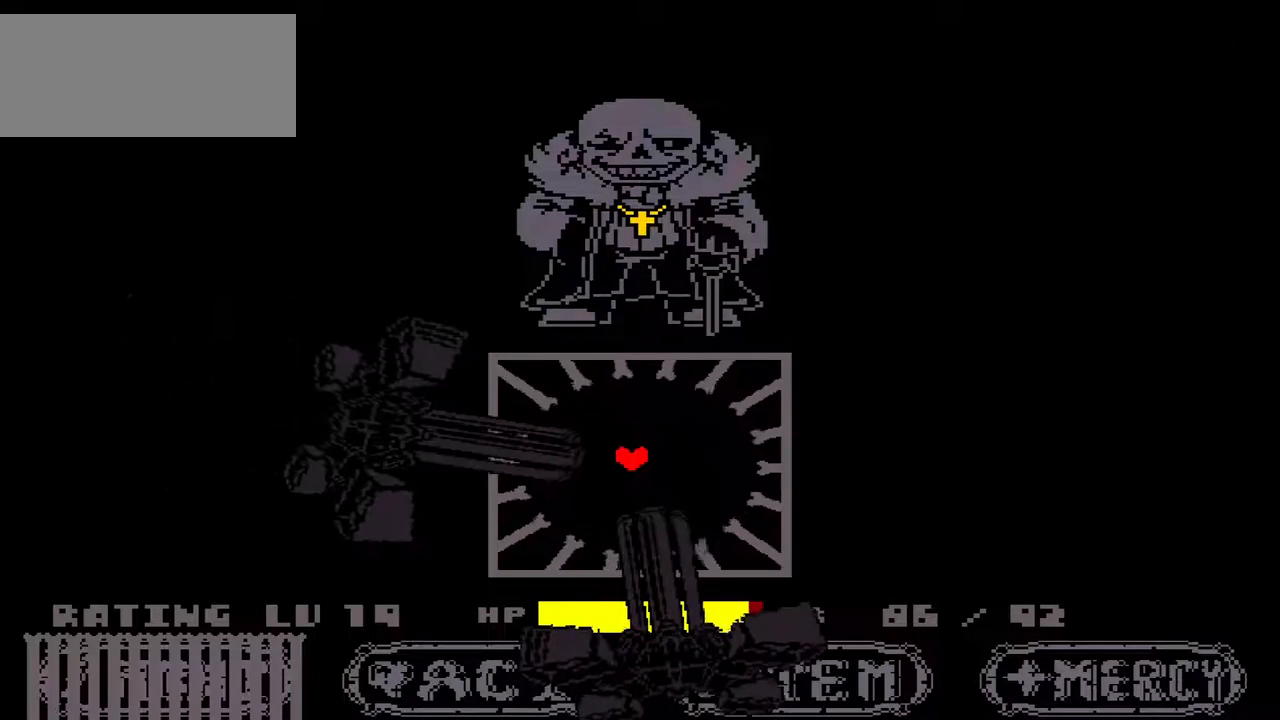
{"keys": [], "events": [[33, "down", "down"], [133, "left", "up"], [300, "down", "up"], [367, "left", "down"], [400, "left", "up"]]}
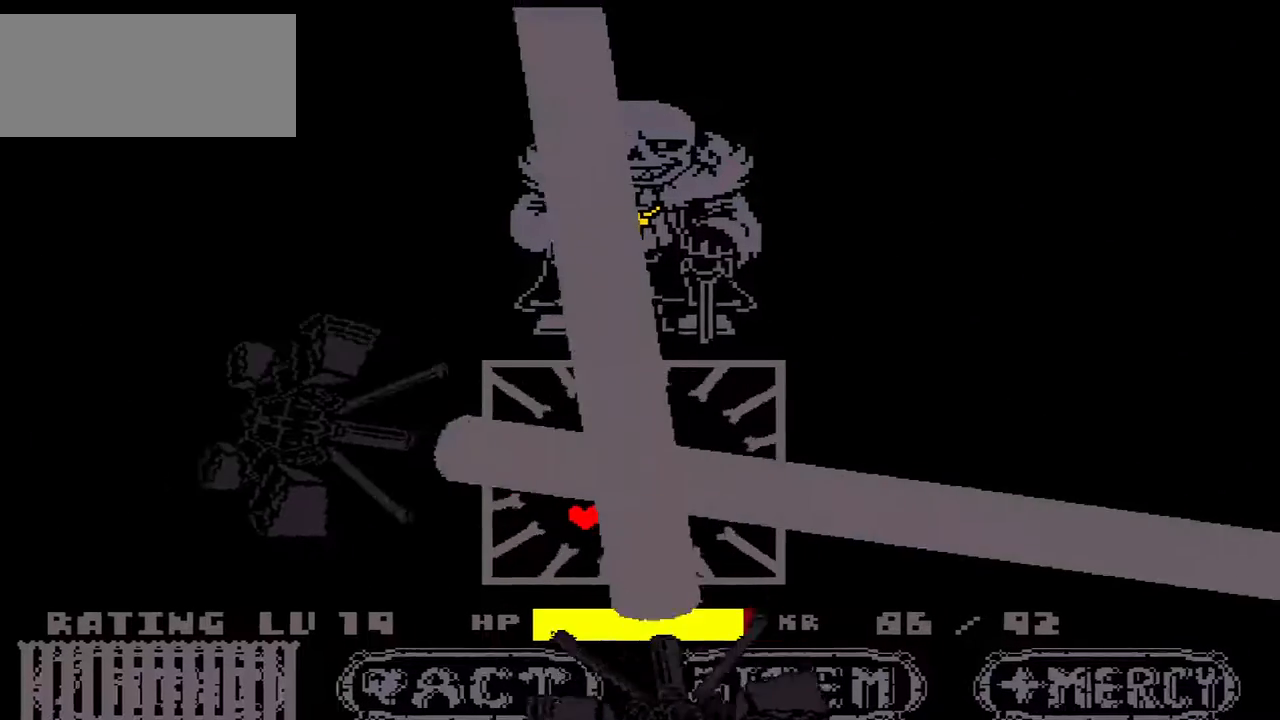
{"keys": [], "events": [[333, "right", "down"], [400, "right", "up"]]}
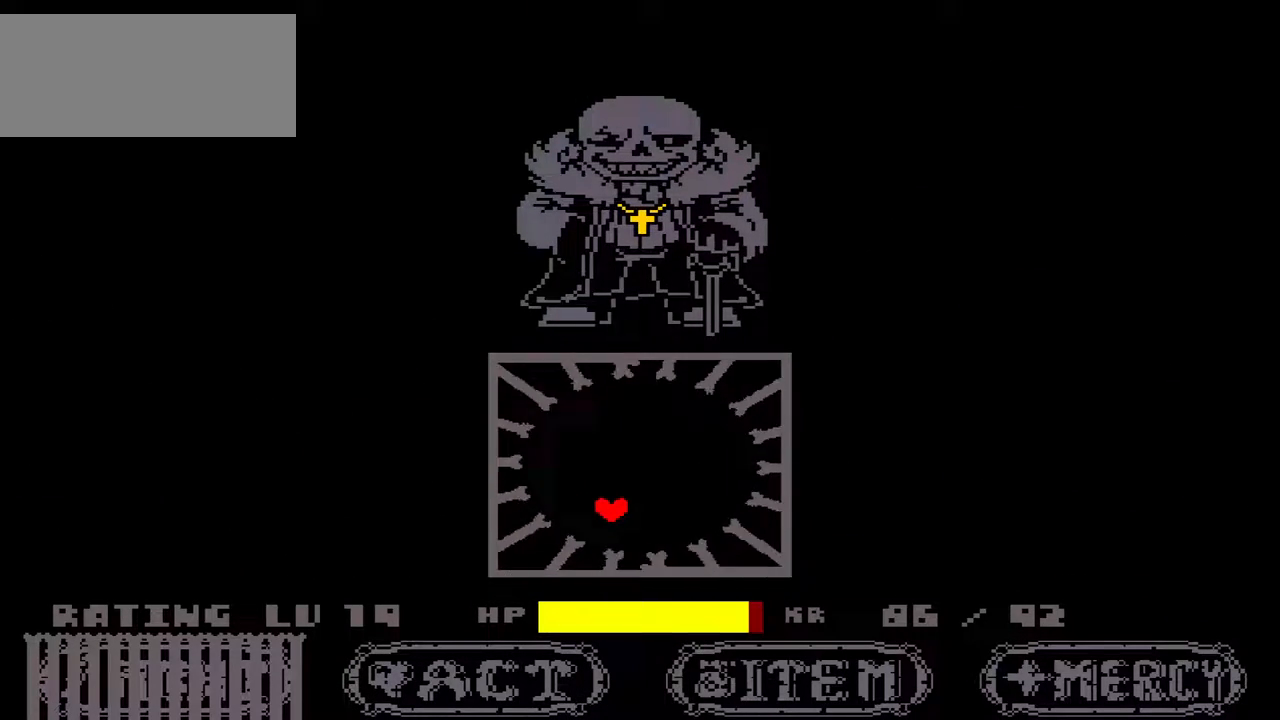
{"keys": ["right", "up"], "events": [[300, "right", "down"], [433, "up", "down"]]}
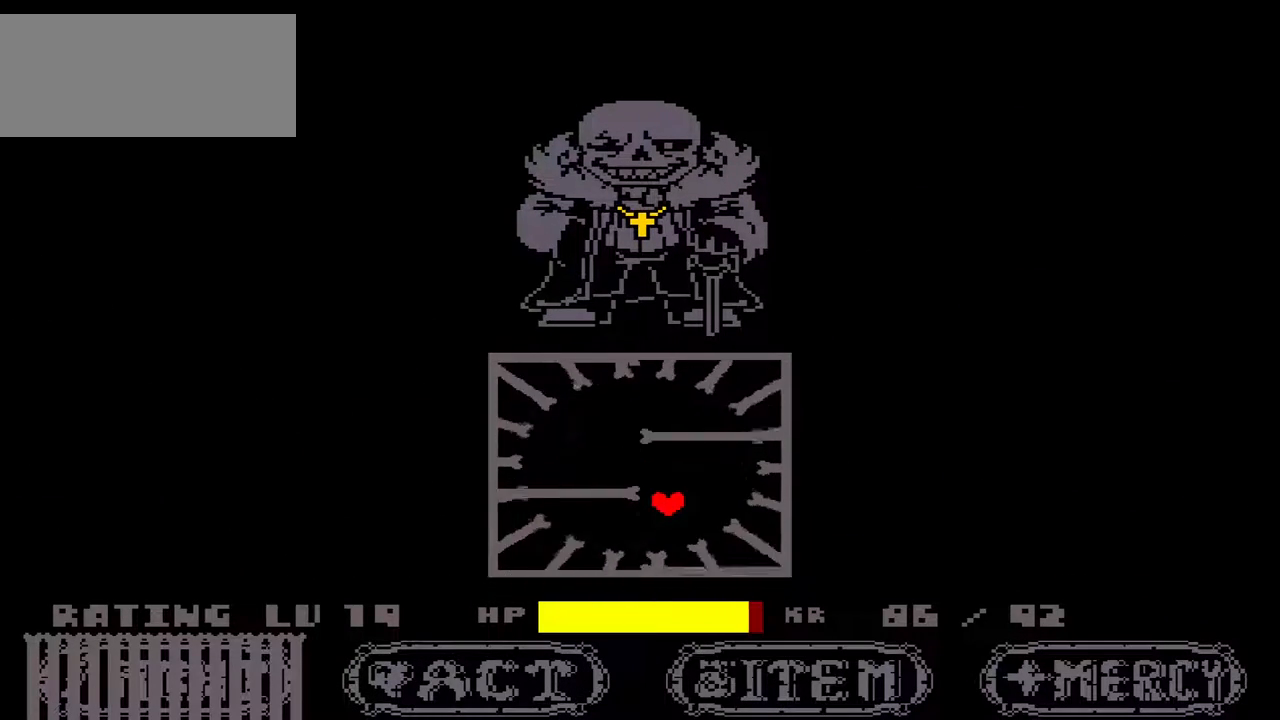
{"keys": ["down", "left"], "events": [[33, "right", "up"], [300, "left", "down"], [400, "up", "up"], [500, "down", "down"]]}
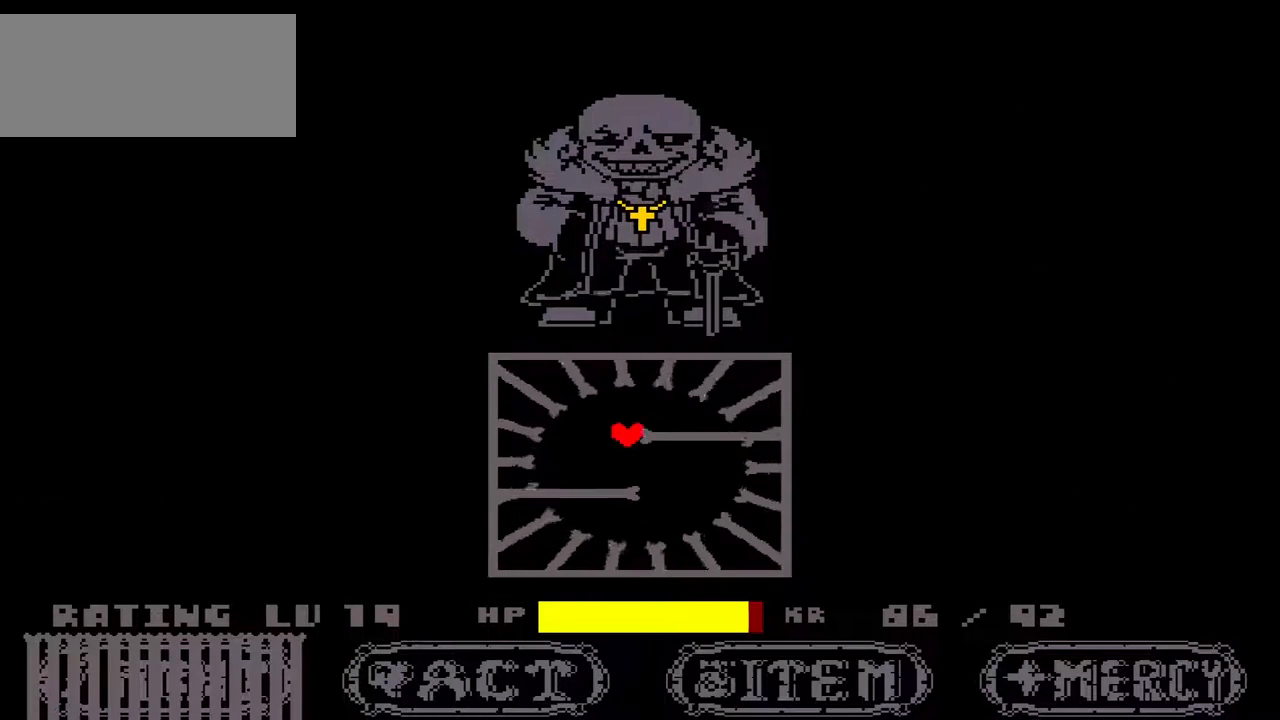
{"keys": [], "events": [[33, "left", "up"], [100, "right", "down"], [200, "down", "up"], [233, "right", "up"]]}
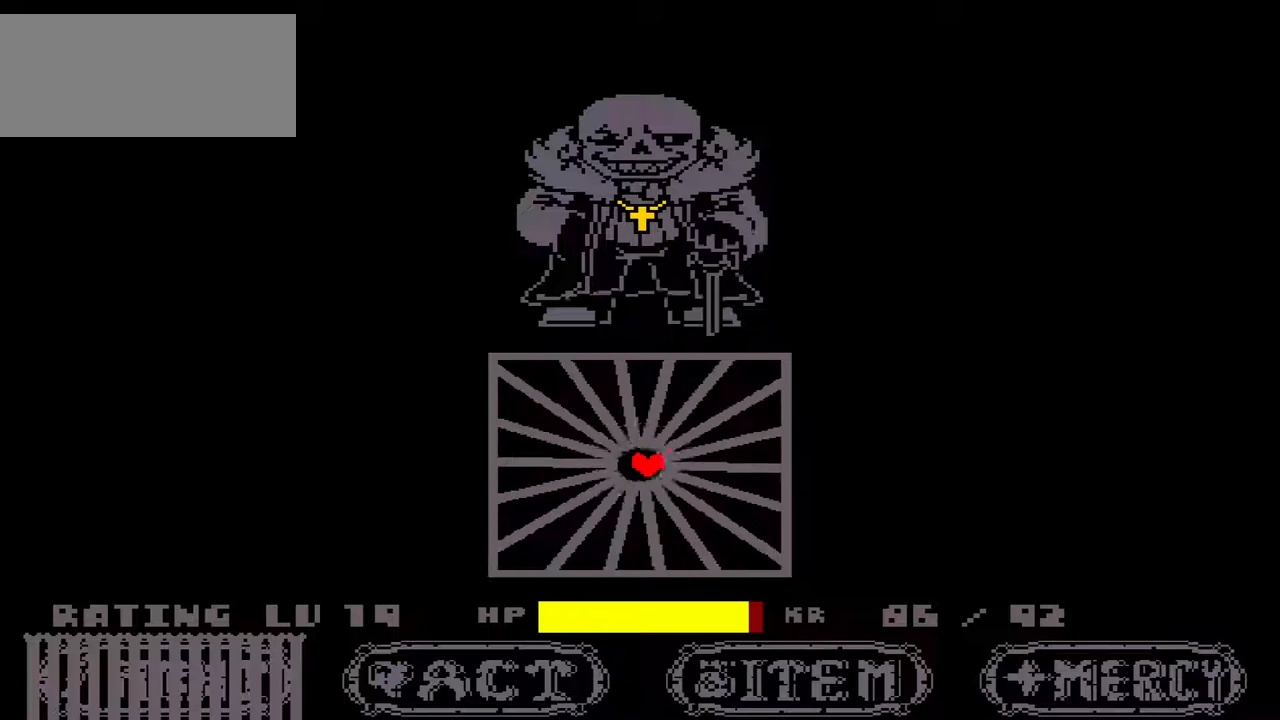
{"keys": ["right"], "events": [[67, "left", "down"], [100, "left", "up"], [467, "right", "down"]]}
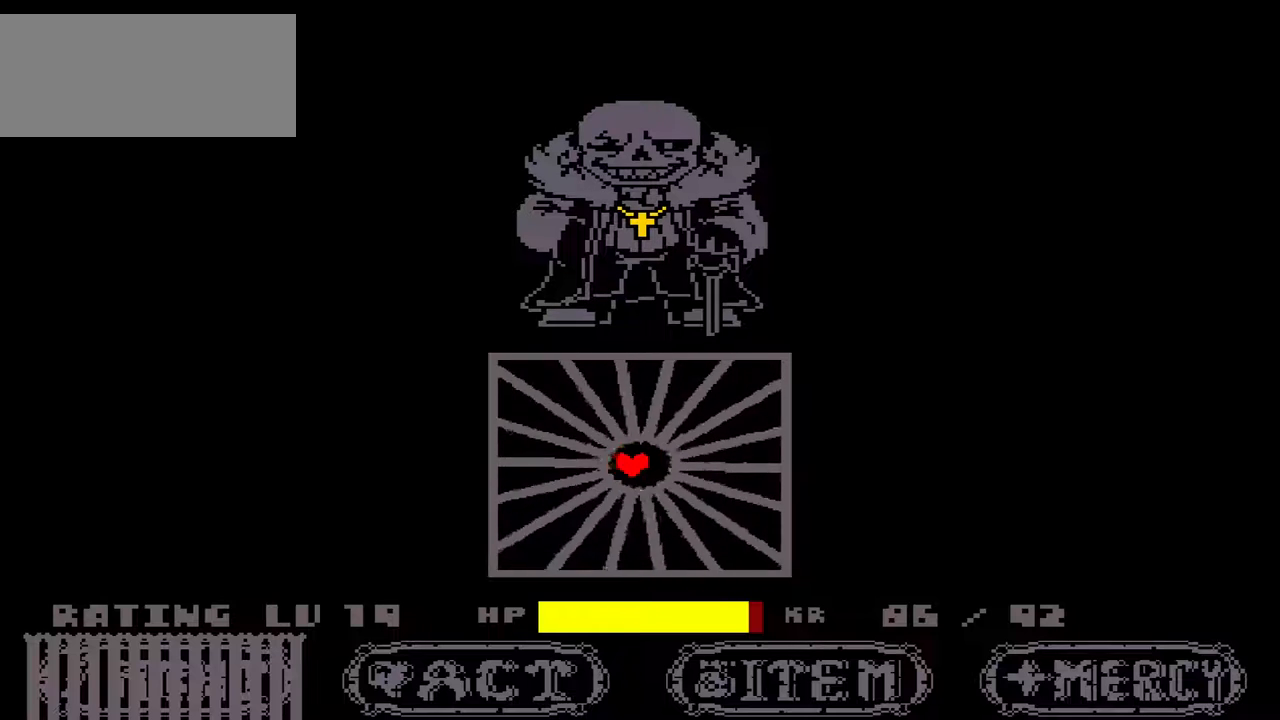
{"keys": [], "events": [[67, "right", "up"]]}
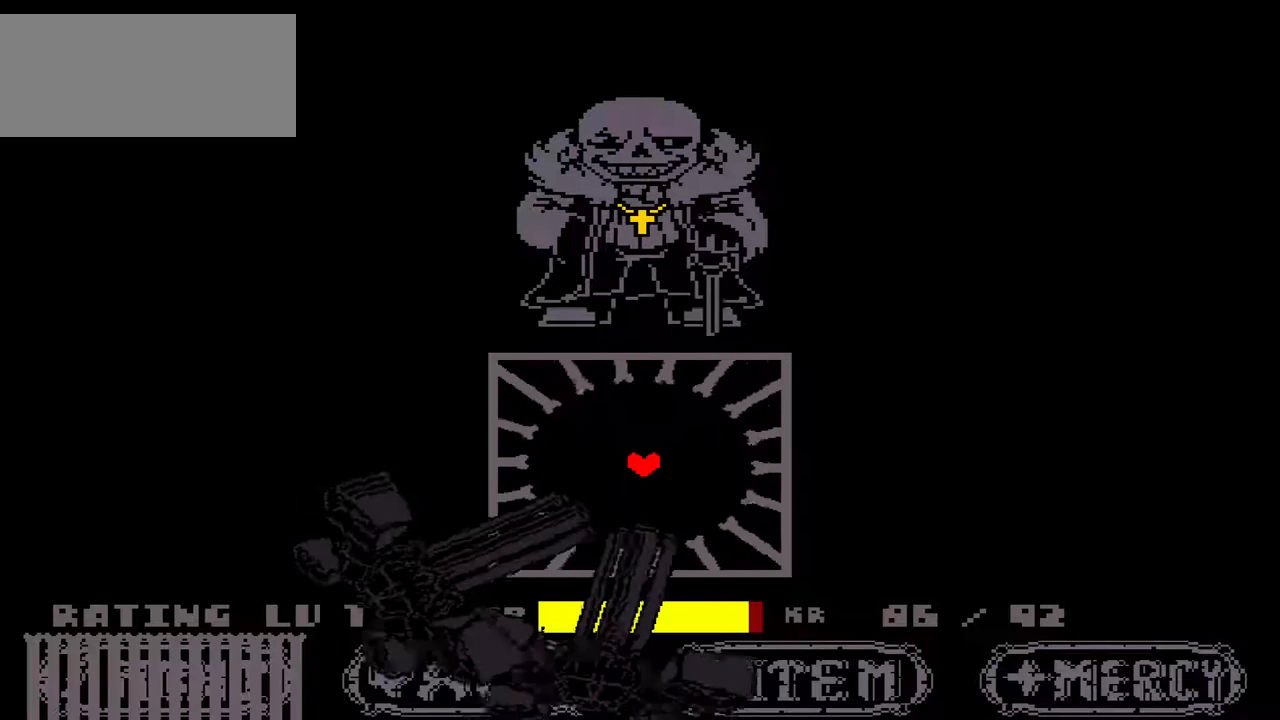
{"keys": [], "events": [[67, "left", "down"], [267, "up", "down"], [333, "left", "up"], [433, "up", "up"]]}
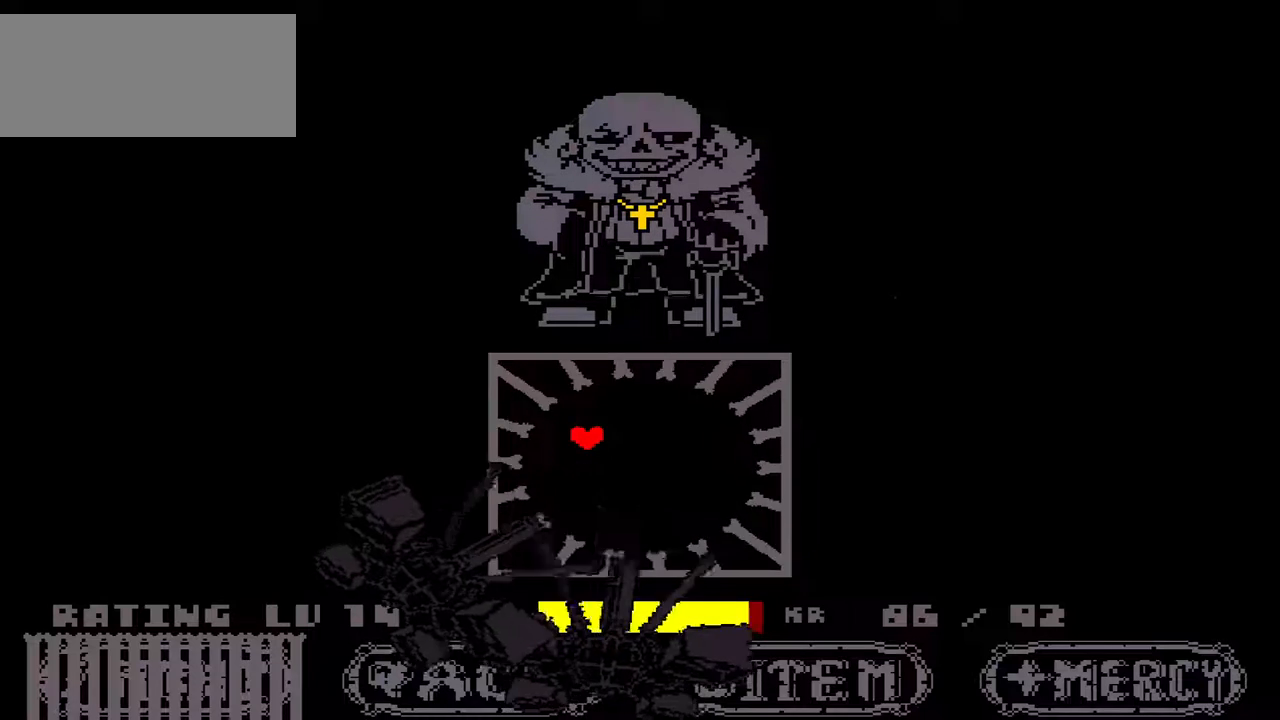
{"keys": ["down"], "events": [[100, "left", "down"], [167, "left", "up"], [333, "down", "down"]]}
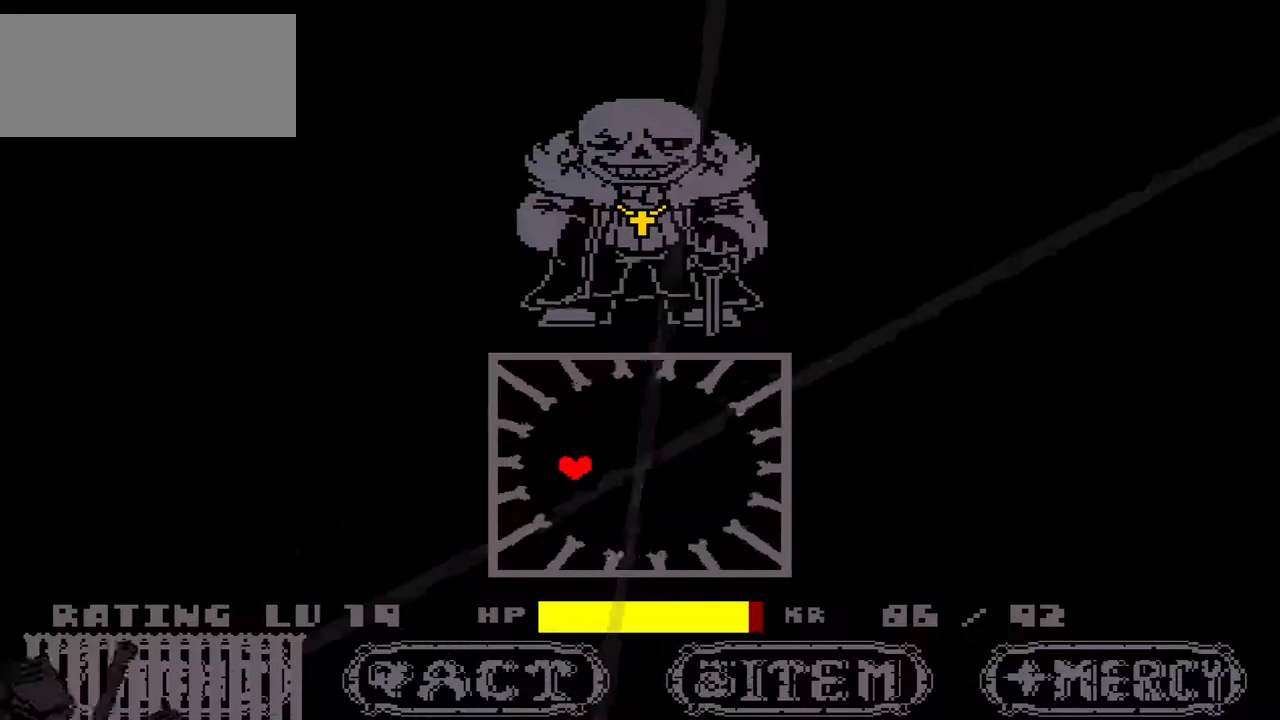
{"keys": ["right"], "events": [[33, "right", "down"], [133, "down", "up"], [300, "right", "up"], [433, "right", "down"]]}
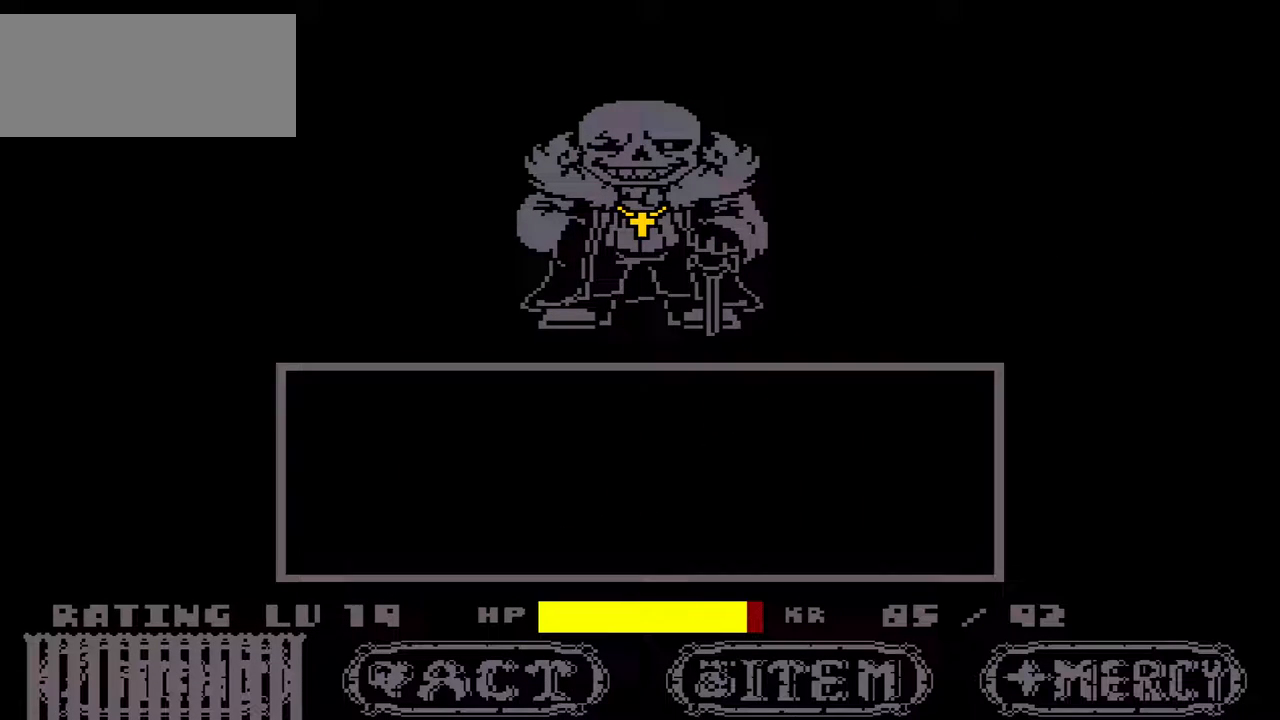
{"keys": ["x"], "events": [[133, "right", "up"], [133, "up", "down"], [333, "up", "up"], [467, "x", "down"]]}
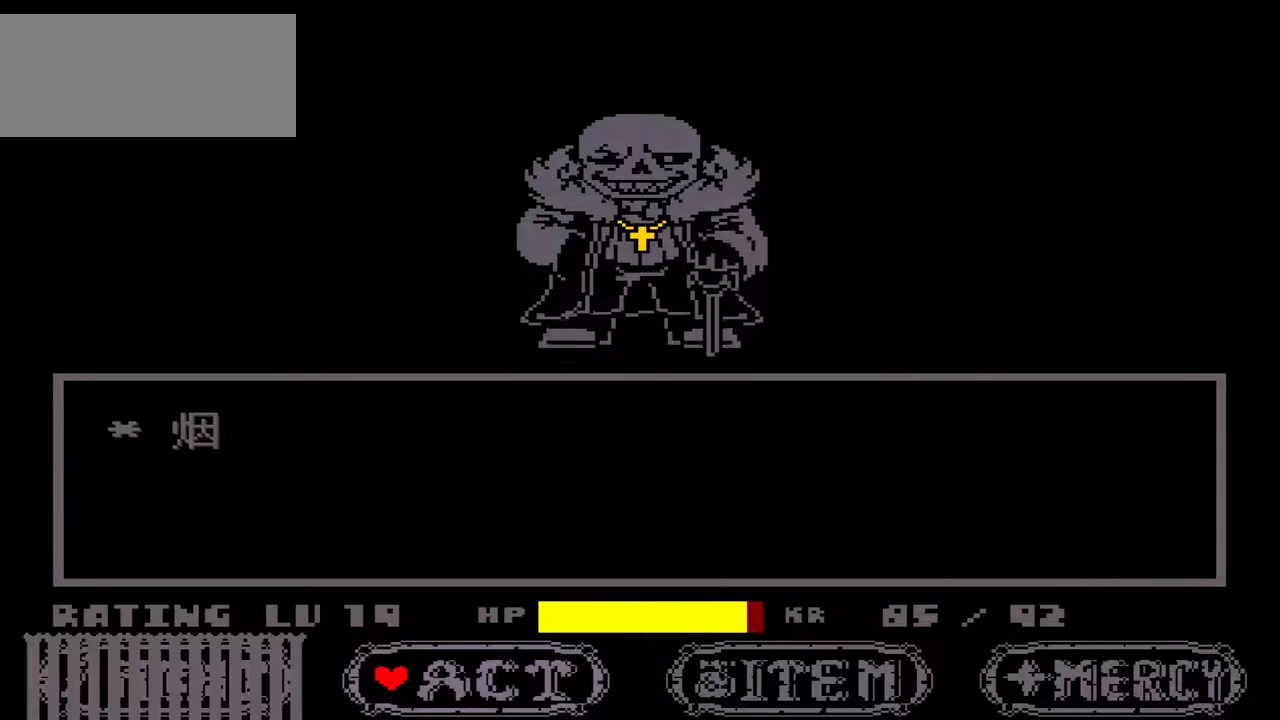
{"keys": [], "events": [[67, "x", "up"], [233, "z", "down"], [333, "z", "up"], [400, "z", "down"], [467, "z", "up"]]}
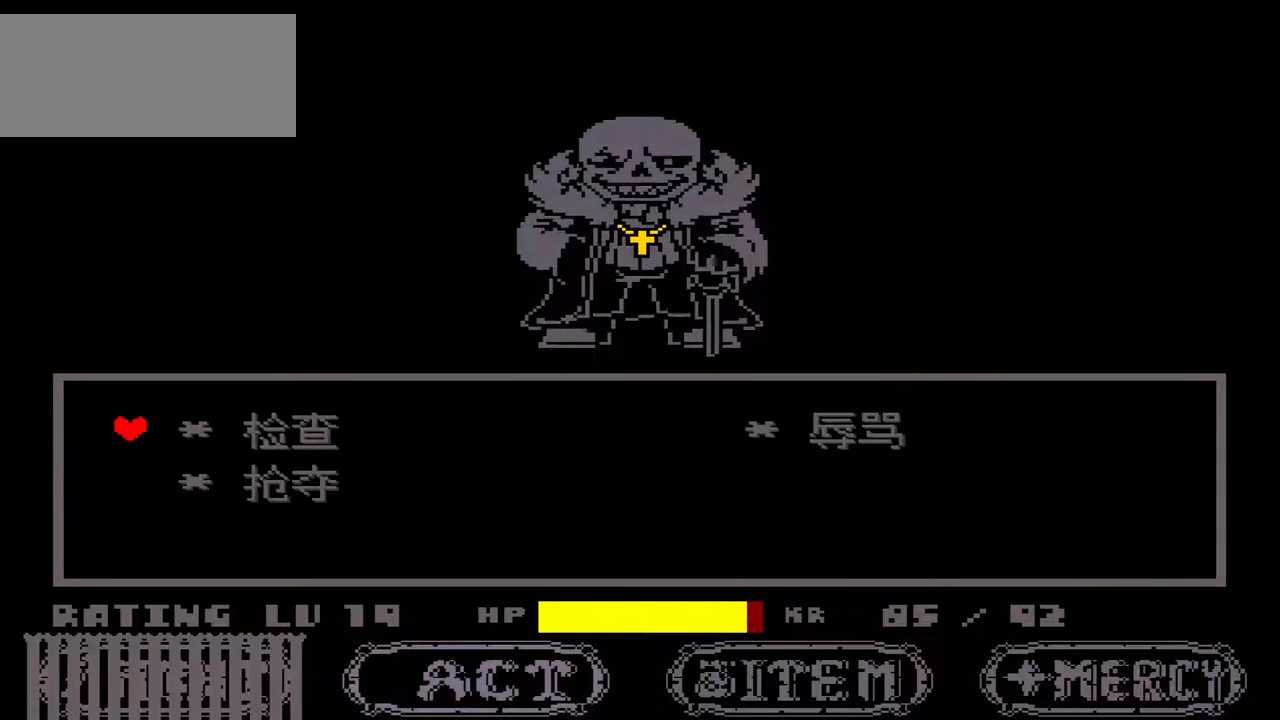
{"keys": [], "events": [[67, "down", "down"], [200, "down", "up"], [300, "z", "down"], [400, "z", "up"]]}
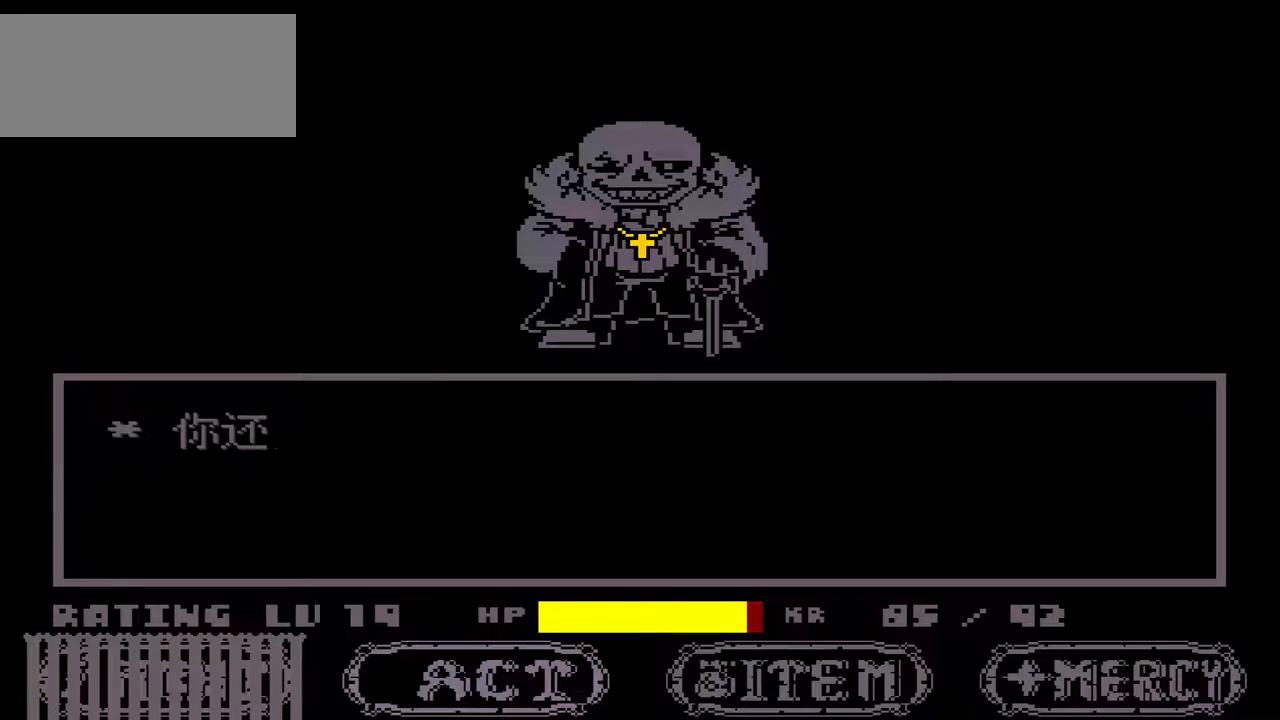
{"keys": [], "events": [[133, "x", "down"], [233, "x", "up"]]}
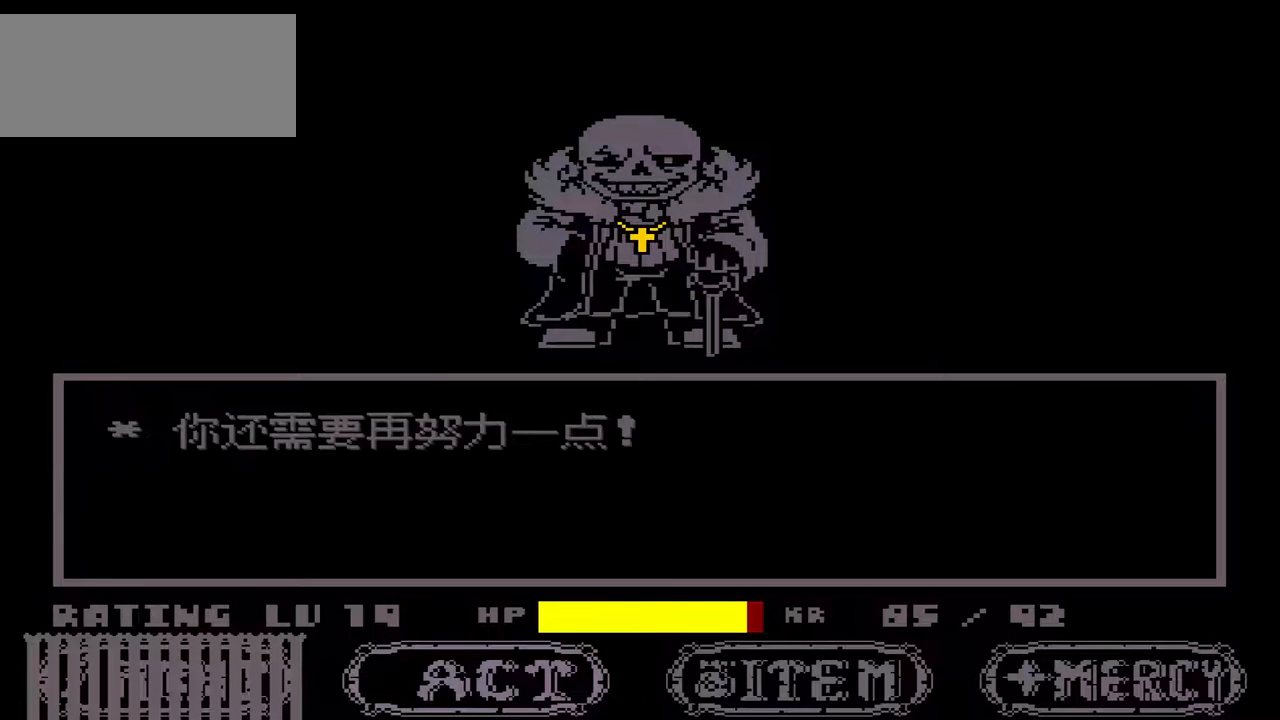
{"keys": [], "events": [[67, "z", "down"], [133, "z", "up"]]}
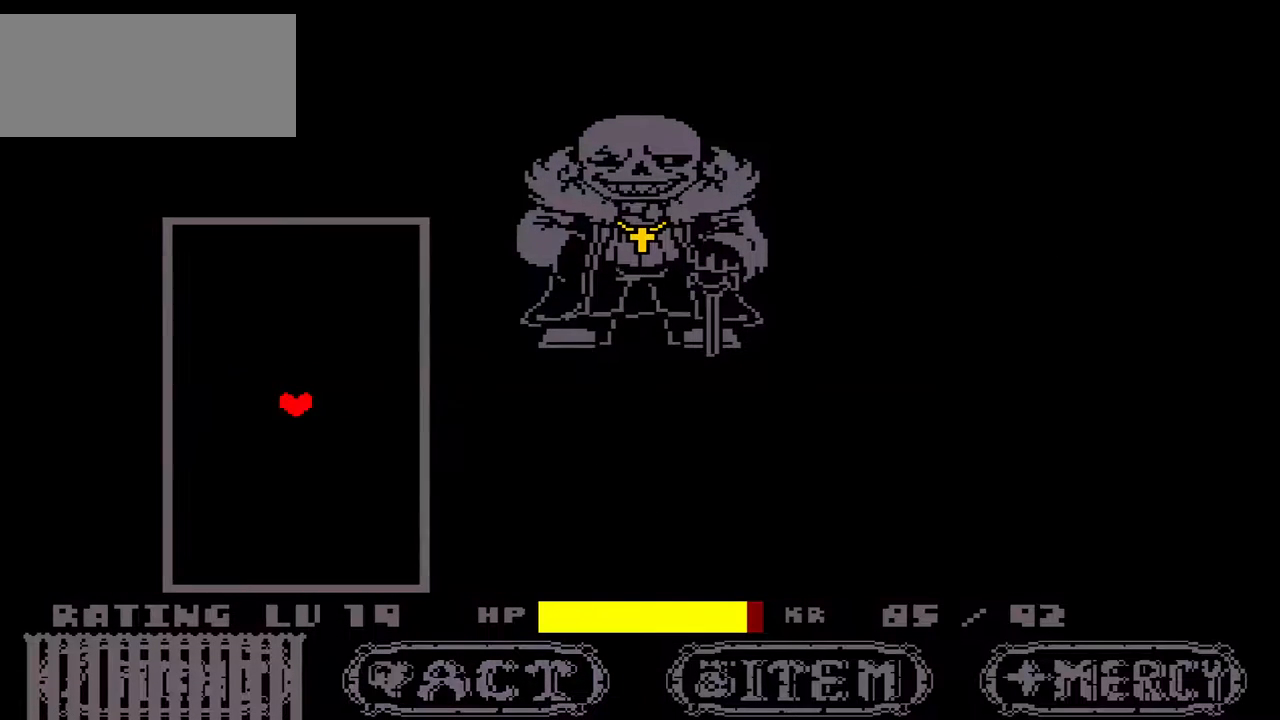
{"keys": [], "events": [[167, "x", "down"], [267, "x", "up"]]}